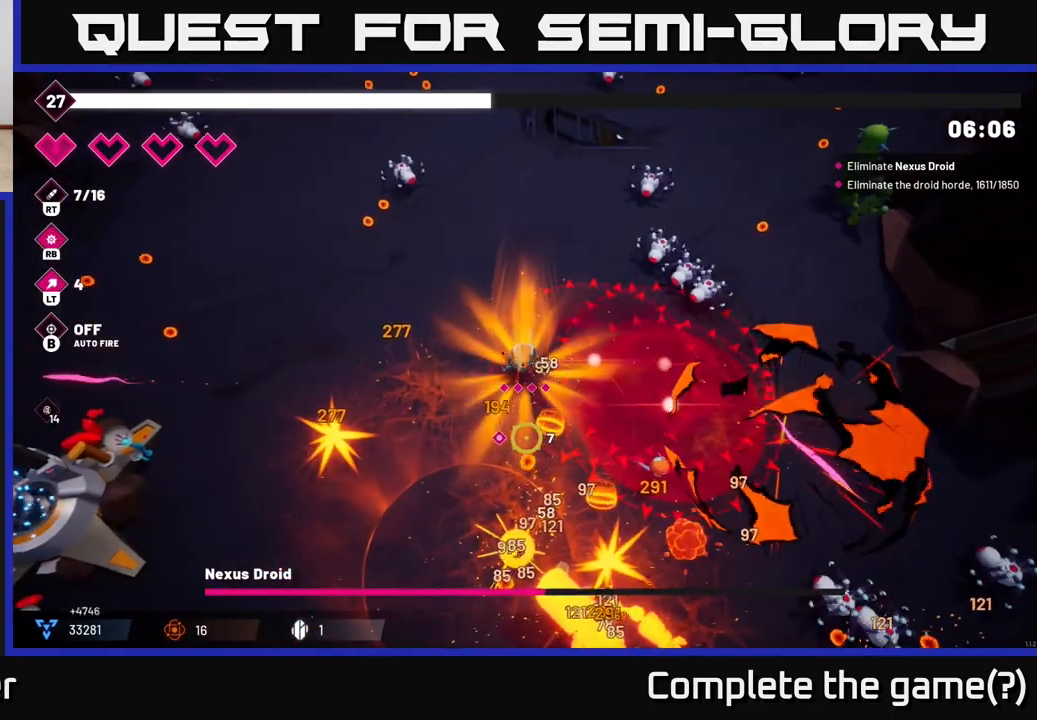
Gameplay with a controller (Xbox layout); each line is a JSON object with the inputs held at the frame after it. "events" lists button and stick changes between this image and that frame as [ms after this image, input, new state], when the widget could be followed in between. Not read: L3 R3.
{"buttons": ["R2"], "left_stick": "down-left", "right_stick": "down-right", "events": [[150, "right_stick", "down-right"]]}
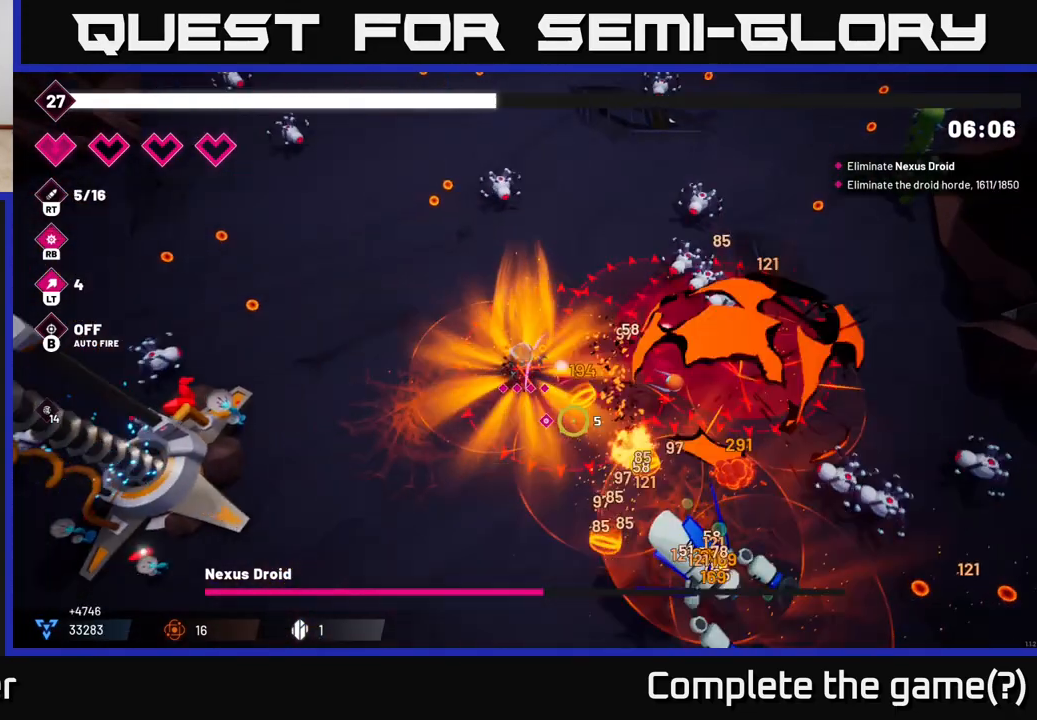
{"buttons": ["R2"], "left_stick": "down-left", "right_stick": "down-right", "events": []}
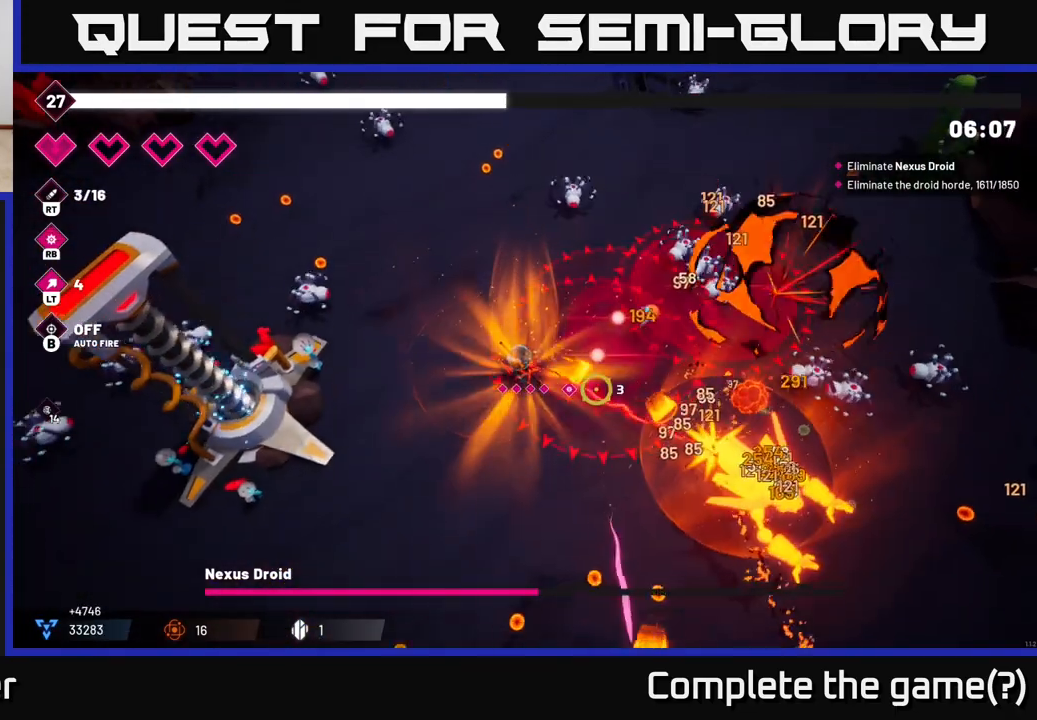
{"buttons": ["R2"], "left_stick": "down", "right_stick": "right", "events": [[117, "right_stick", "right"], [167, "left_stick", "down"]]}
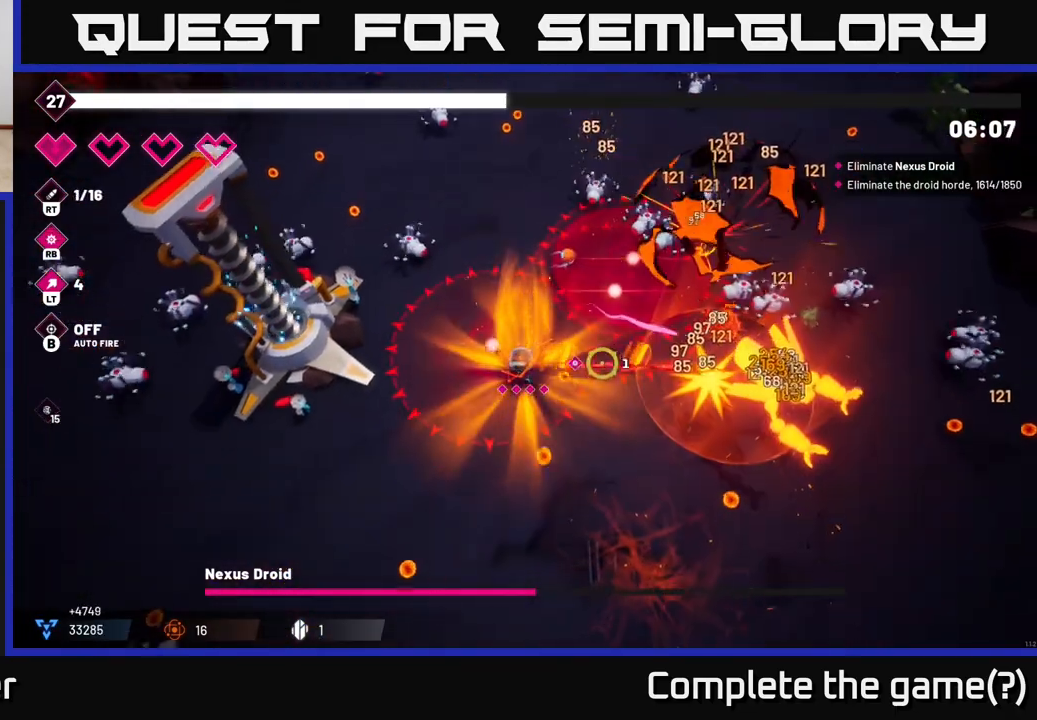
{"buttons": ["R2"], "left_stick": "down", "right_stick": "right", "events": []}
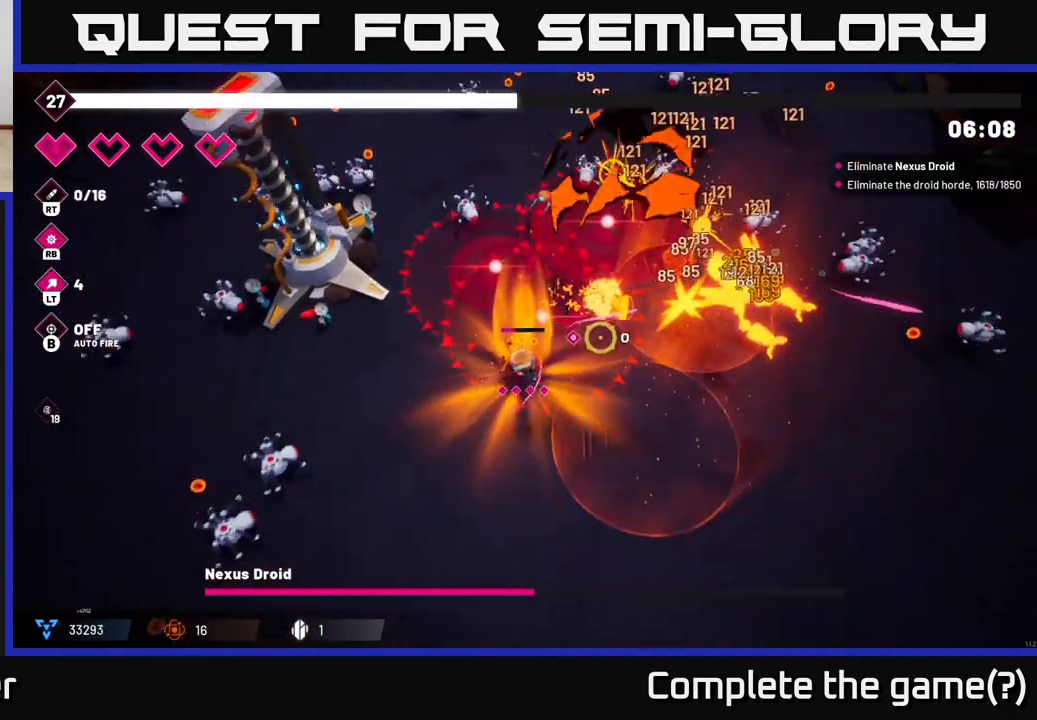
{"buttons": ["R2"], "left_stick": "right", "right_stick": "up-right", "events": [[33, "right_stick", "up-right"], [83, "left_stick", "down-right"], [400, "left_stick", "right"]]}
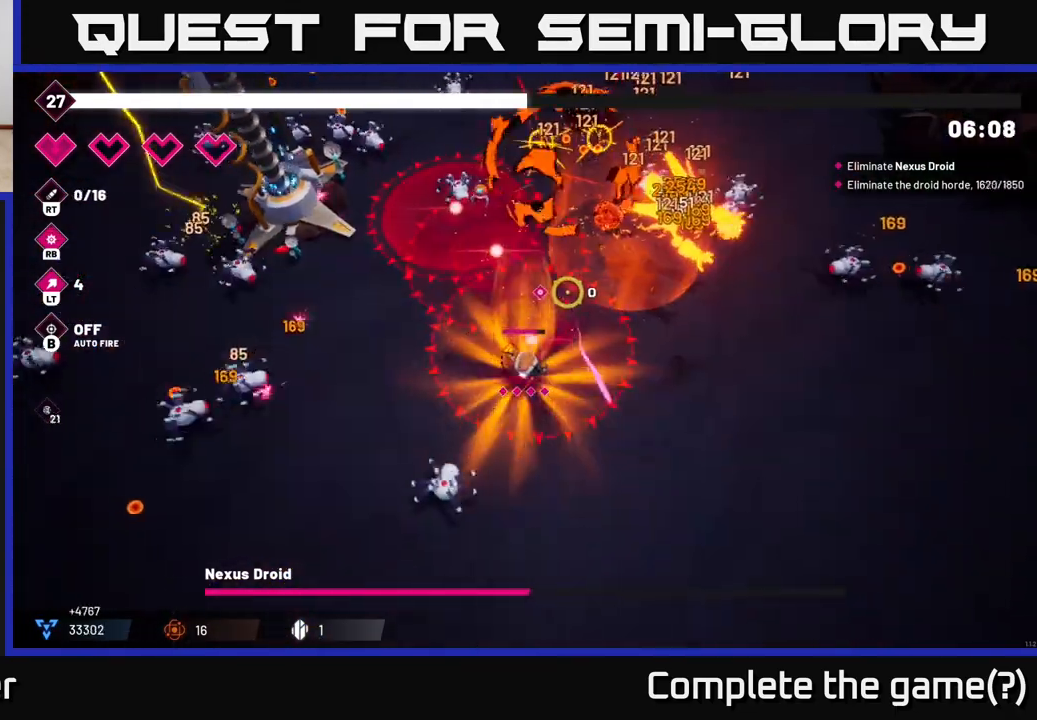
{"buttons": ["R2"], "left_stick": "right", "right_stick": "up", "events": [[333, "right_stick", "up"]]}
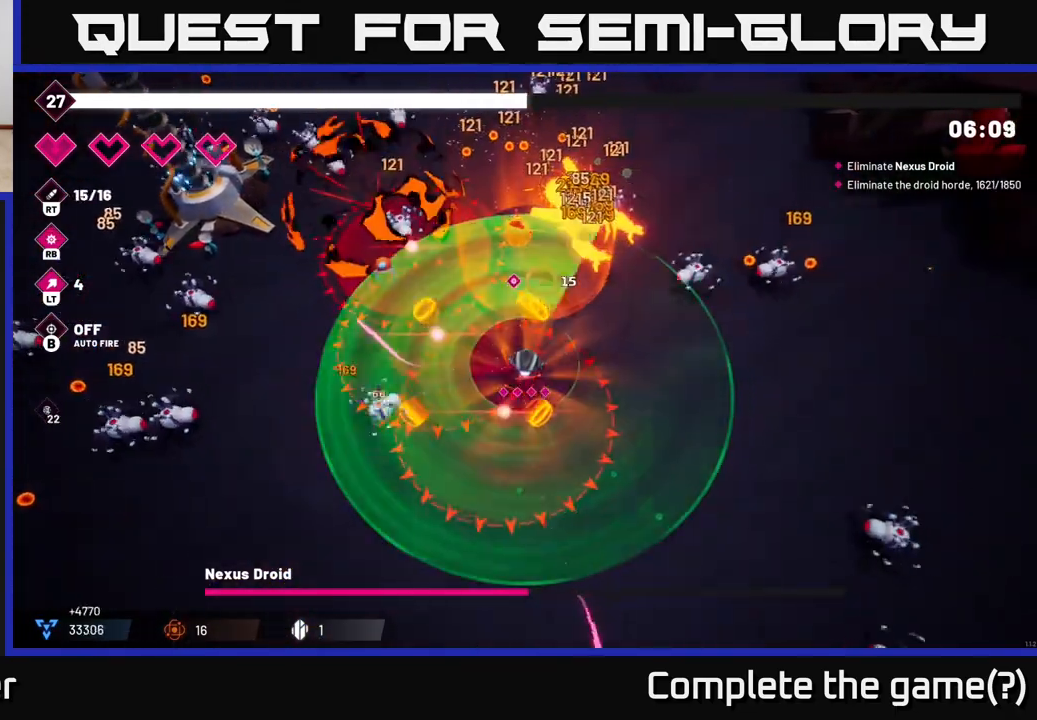
{"buttons": ["R2"], "left_stick": "right", "right_stick": "up", "events": [[50, "left_stick", "center"], [200, "left_stick", "right"]]}
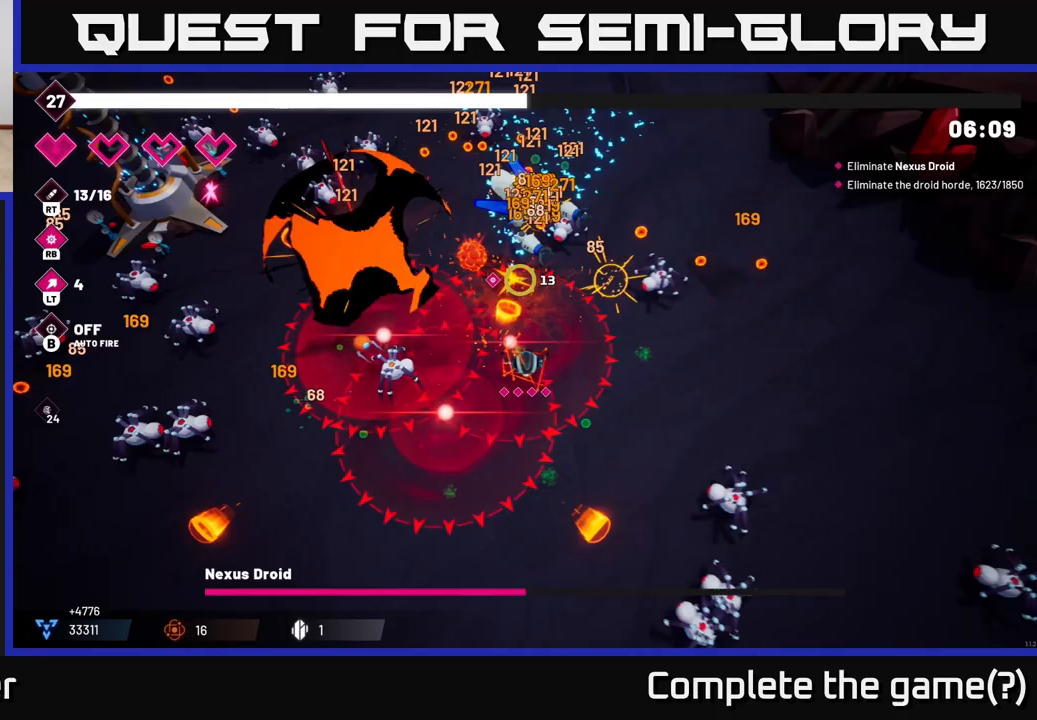
{"buttons": ["R2"], "left_stick": "right", "right_stick": "up-left", "events": [[217, "left_stick", "up-right"], [333, "right_stick", "up-left"], [350, "left_stick", "right"]]}
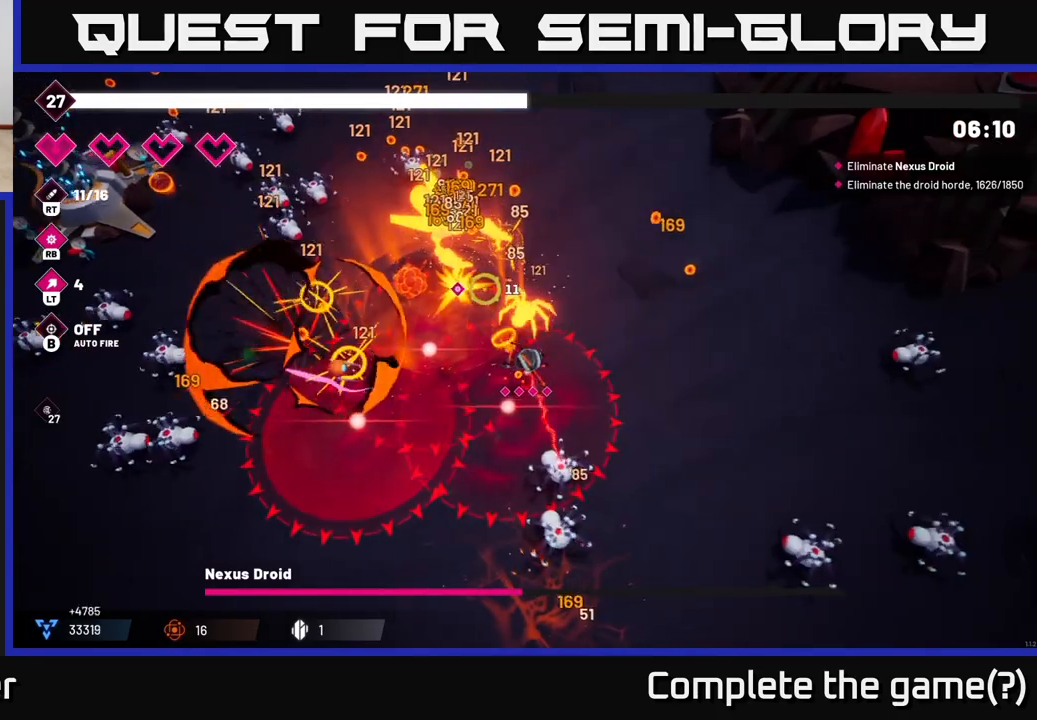
{"buttons": ["R2"], "left_stick": "up", "right_stick": "up-left", "events": [[67, "left_stick", "up-right"], [233, "left_stick", "up"]]}
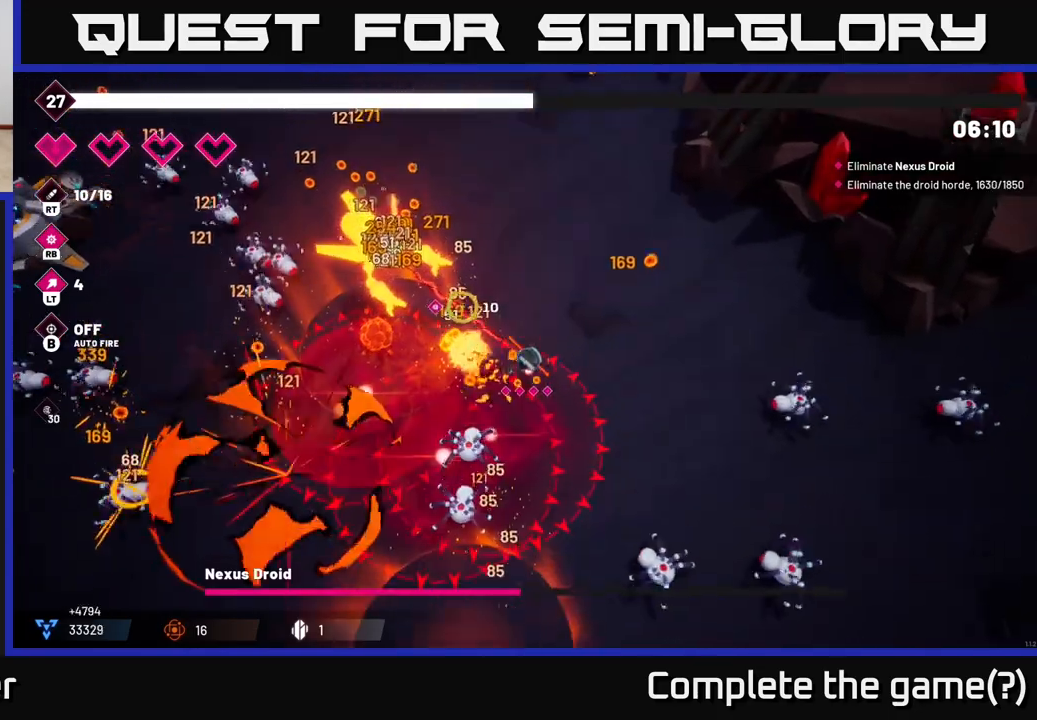
{"buttons": ["R2"], "left_stick": "up", "right_stick": "left", "events": [[367, "right_stick", "left"]]}
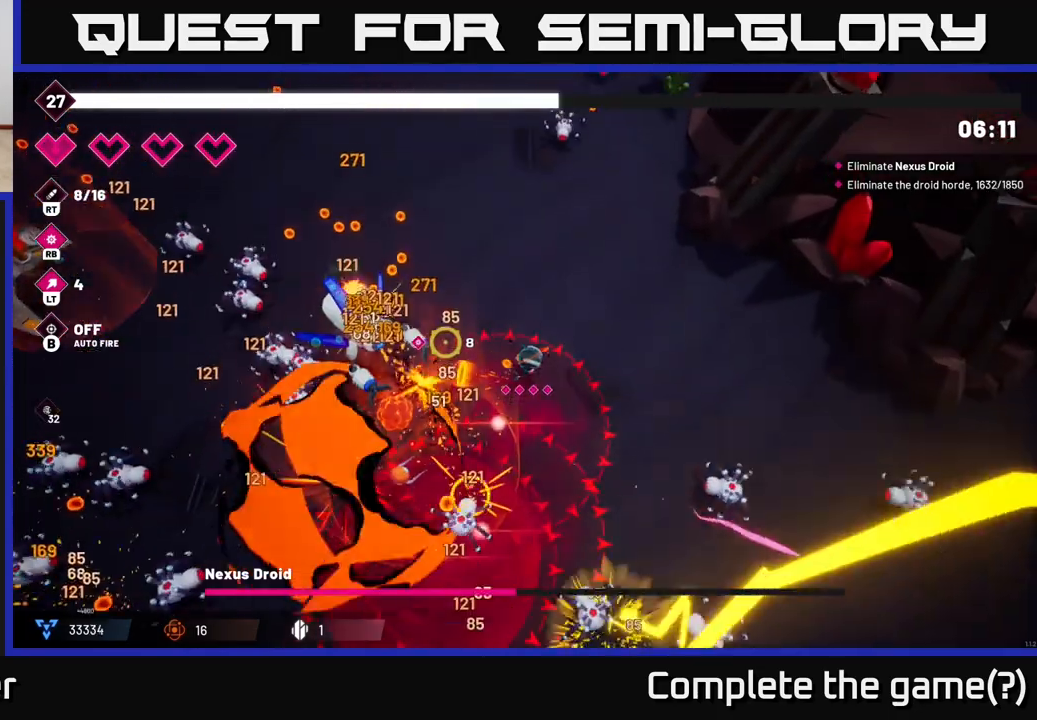
{"buttons": ["R2"], "left_stick": "up-left", "right_stick": "left", "events": [[17, "left_stick", "up-left"]]}
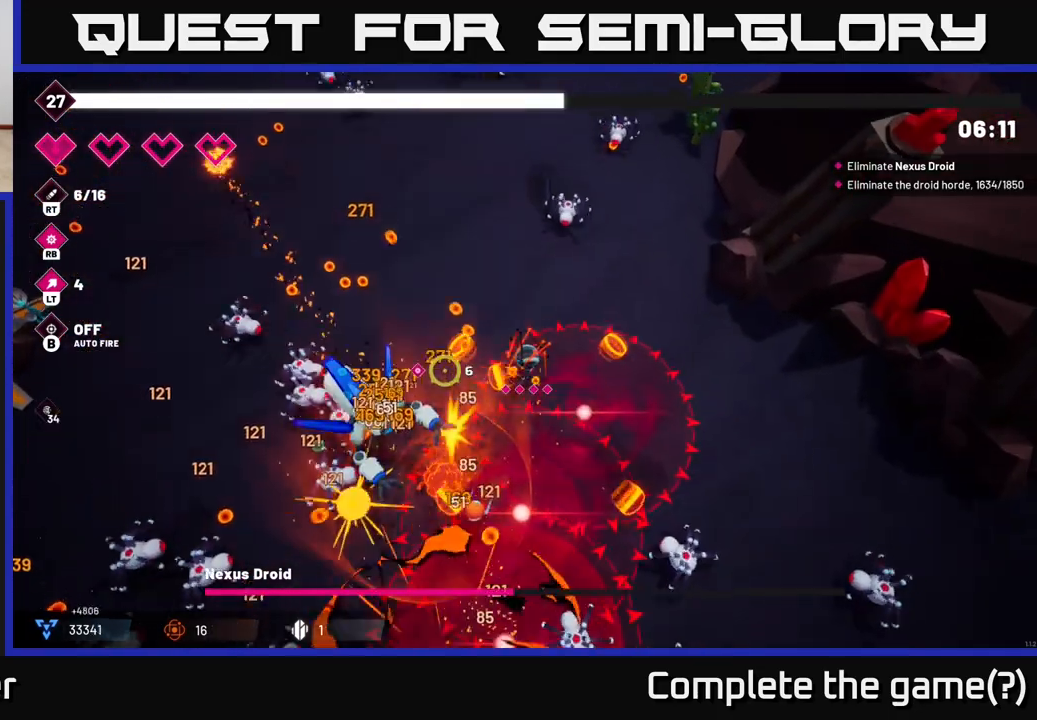
{"buttons": ["R2"], "left_stick": "up-left", "right_stick": "down-left", "events": [[133, "right_stick", "down-left"]]}
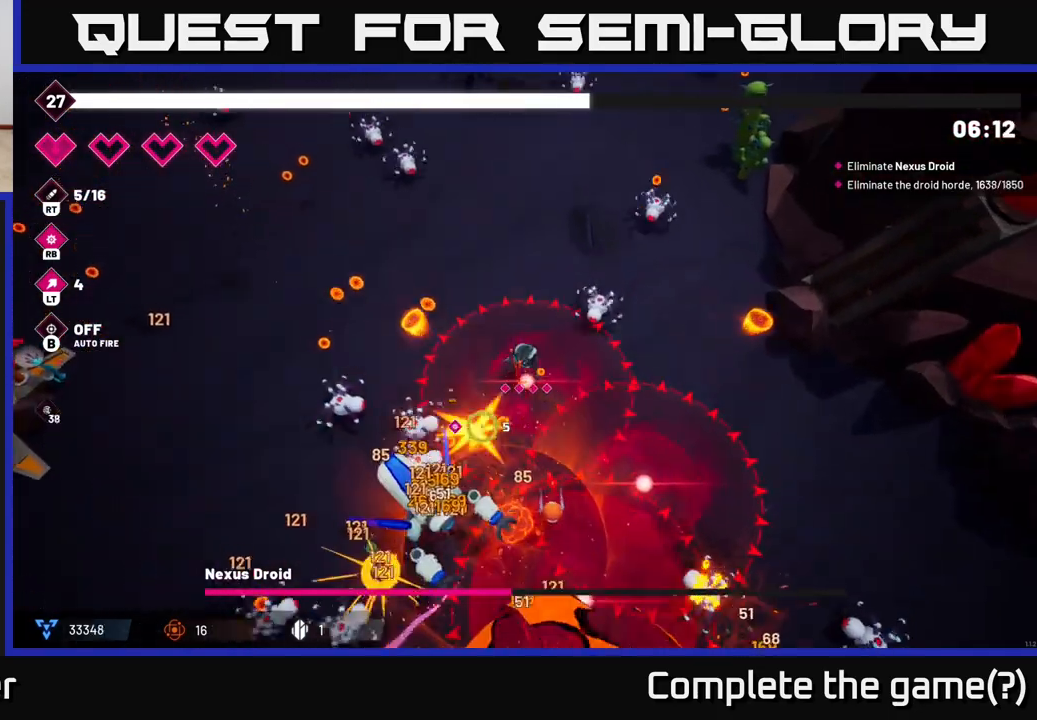
{"buttons": ["R2"], "left_stick": "left", "right_stick": "down", "events": [[117, "right_stick", "down"], [350, "left_stick", "left"]]}
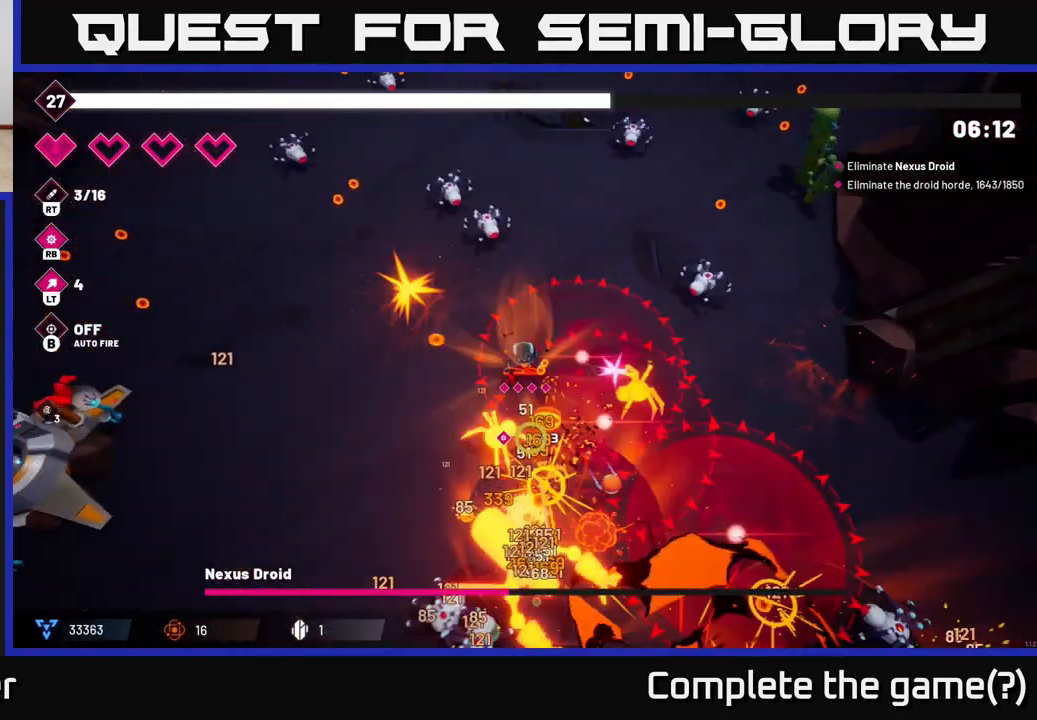
{"buttons": ["R2"], "left_stick": "left", "right_stick": "down-right", "events": [[250, "right_stick", "down-right"]]}
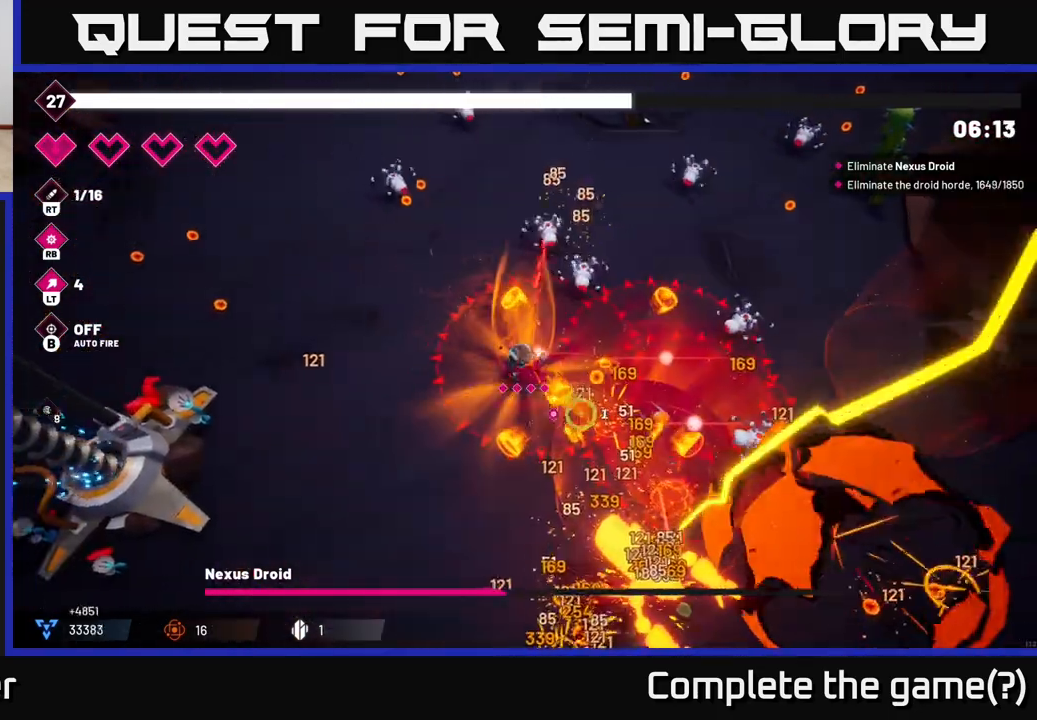
{"buttons": ["R2"], "left_stick": "down-left", "right_stick": "down-right"}
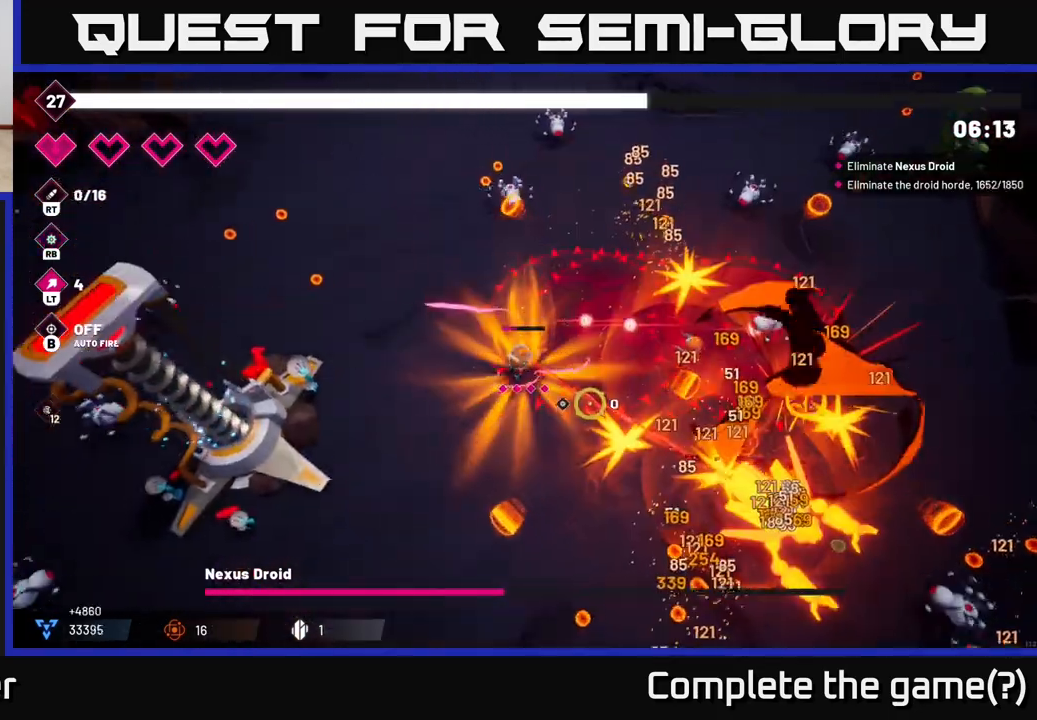
{"buttons": ["R2"], "left_stick": "down", "right_stick": "right", "events": [[183, "right_stick", "right"], [383, "left_stick", "down"]]}
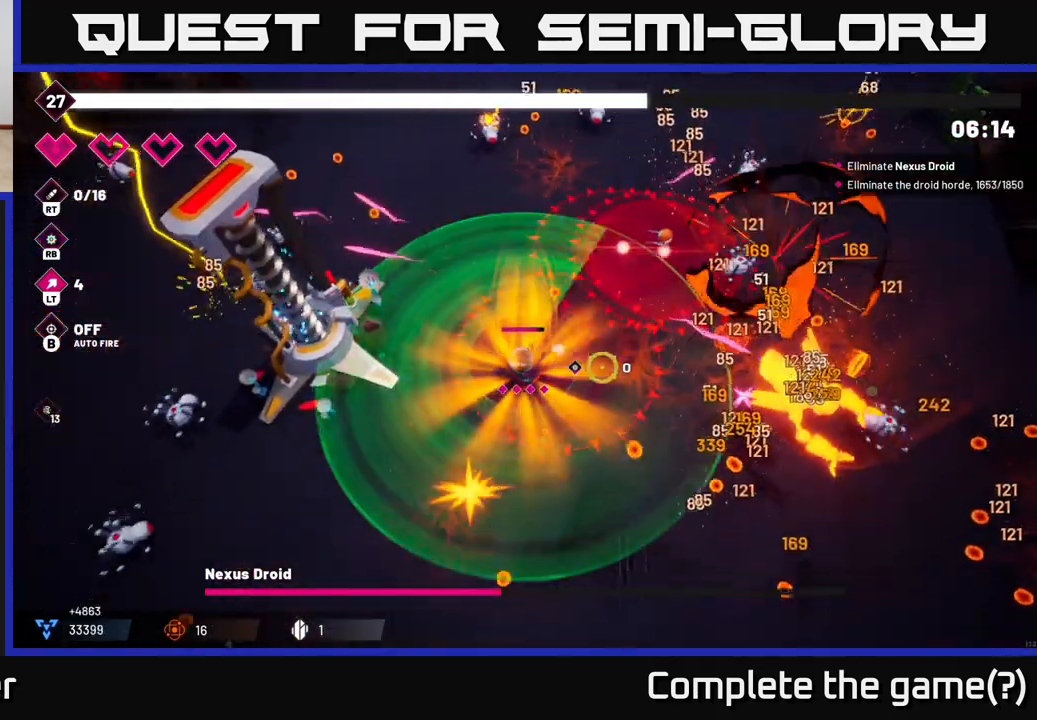
{"buttons": ["R2"], "left_stick": "down-right", "right_stick": "right", "events": [[50, "left_stick", "down-right"]]}
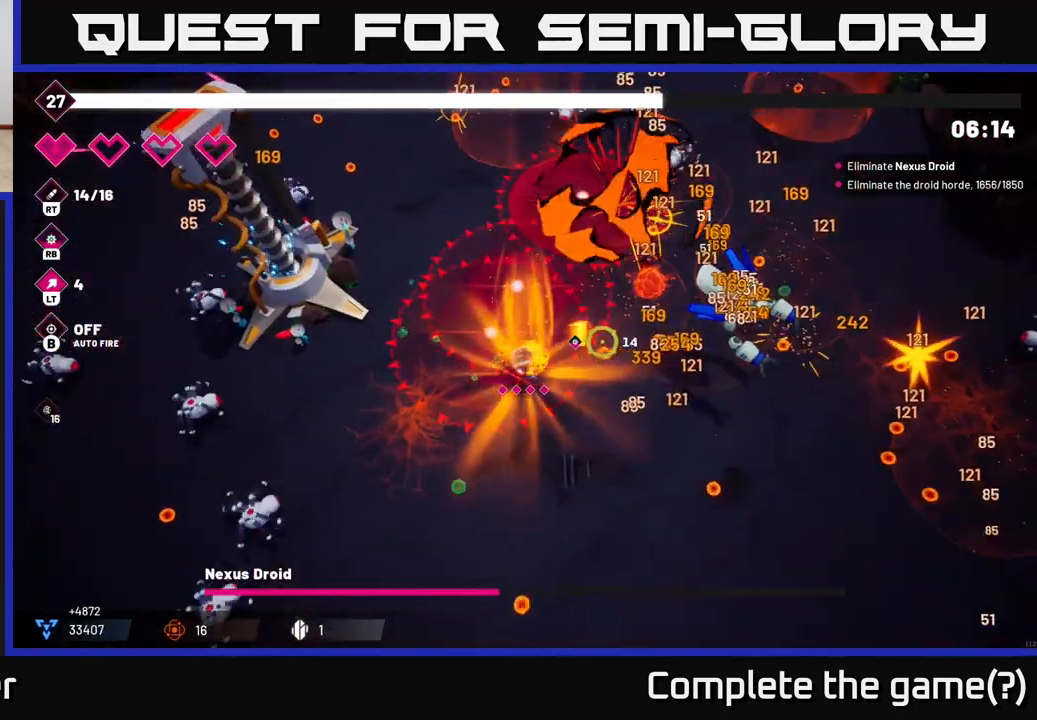
{"buttons": ["R2"], "left_stick": "down-right", "right_stick": "up-right", "events": [[150, "right_stick", "up-right"]]}
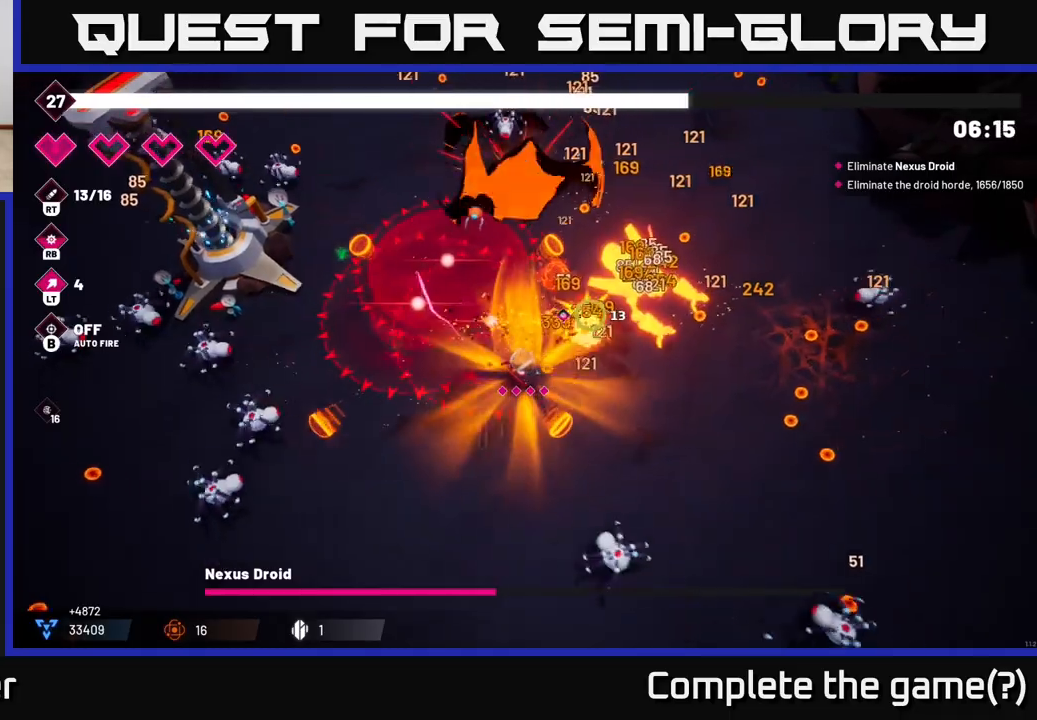
{"buttons": ["R2"], "left_stick": "right", "right_stick": "up", "events": [[50, "left_stick", "right"], [383, "right_stick", "up"]]}
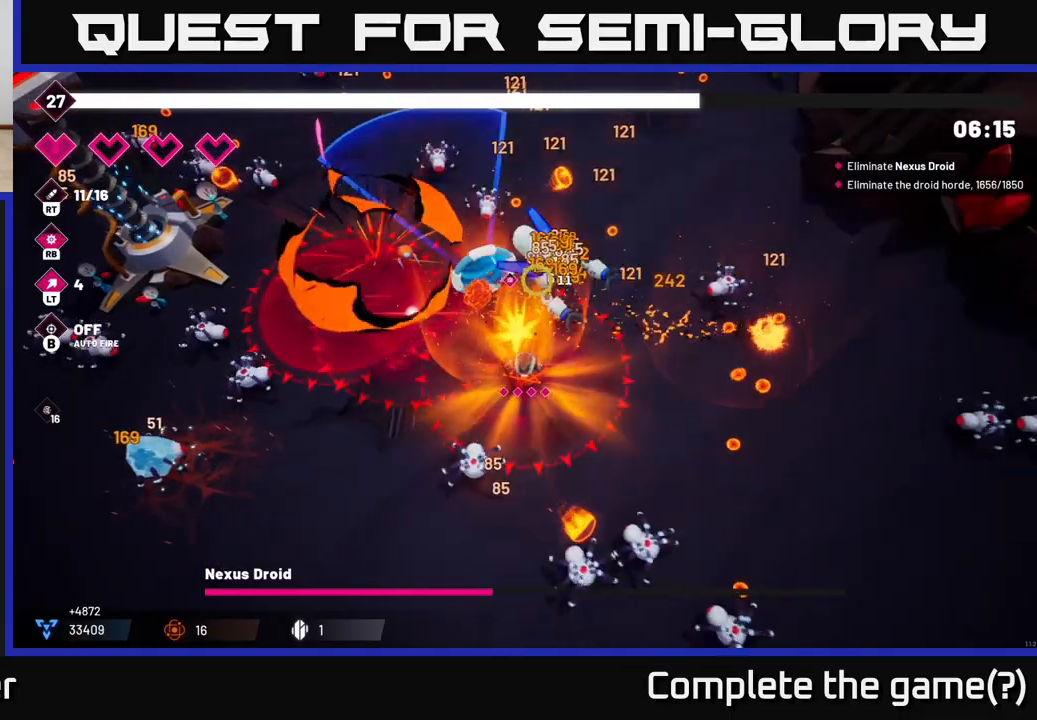
{"buttons": ["R2"], "left_stick": "right", "right_stick": "up-left", "events": [[267, "right_stick", "up-left"]]}
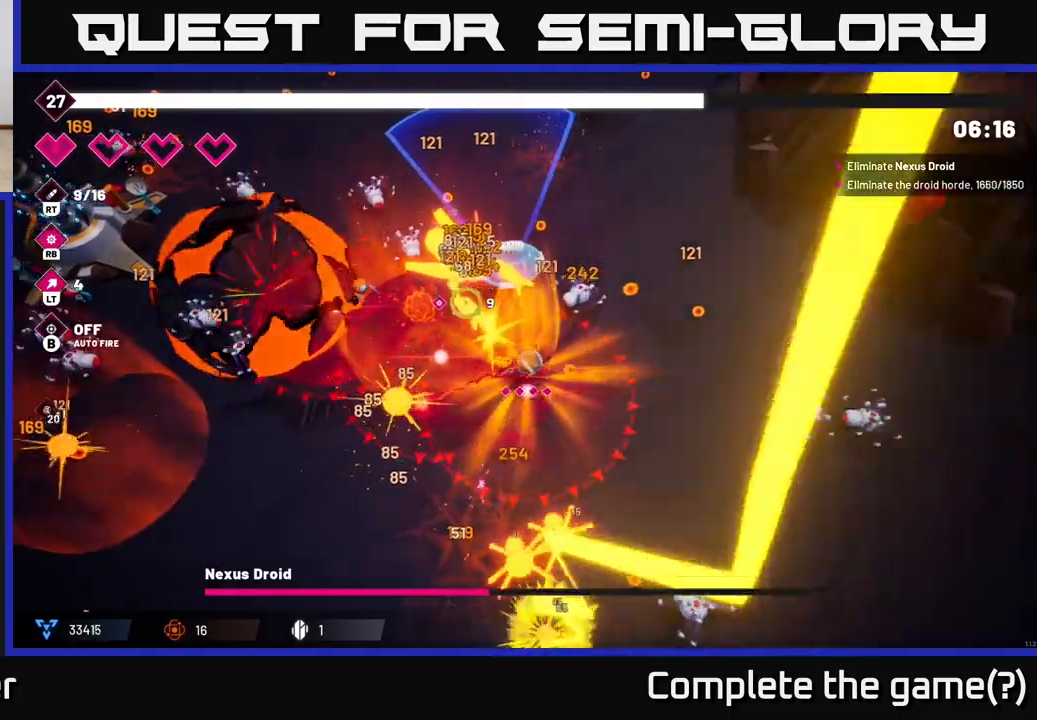
{"buttons": ["R2"], "left_stick": "up-right", "right_stick": "left", "events": [[350, "left_stick", "up-right"], [383, "right_stick", "left"]]}
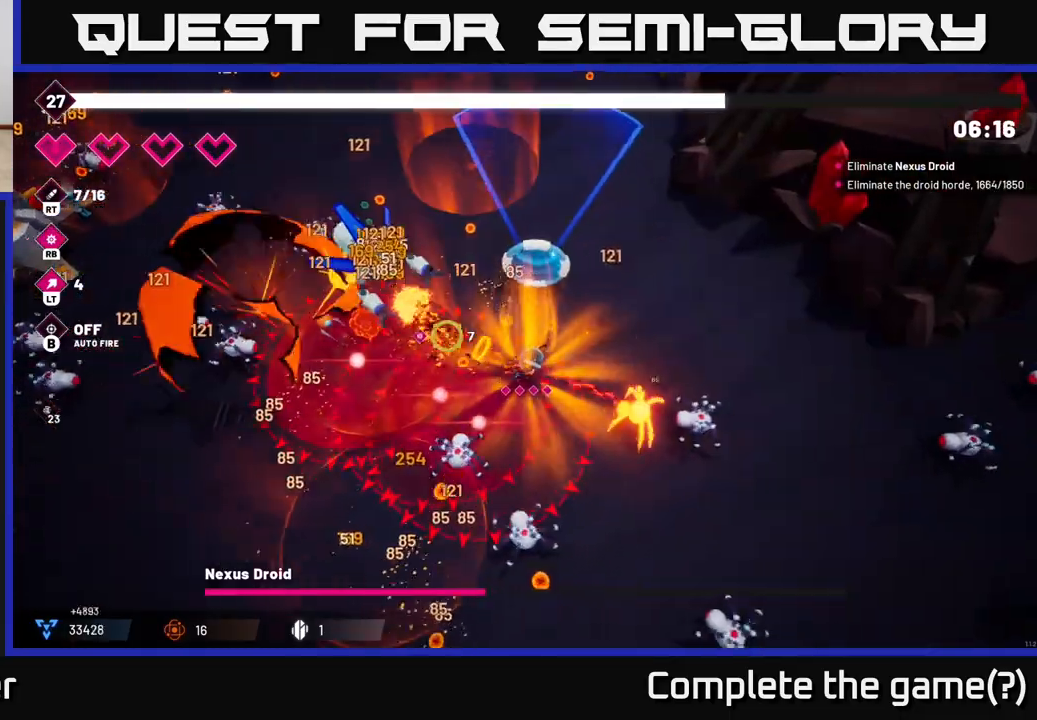
{"buttons": ["R2"], "left_stick": "up", "right_stick": "left", "events": [[133, "left_stick", "up"]]}
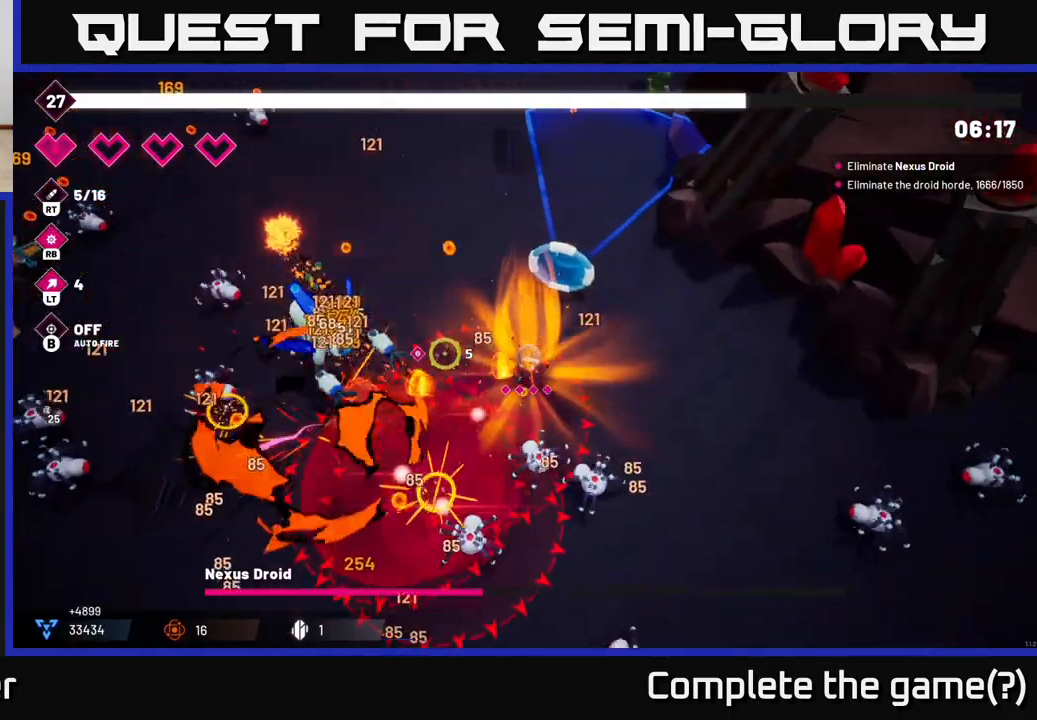
{"buttons": ["R2"], "left_stick": "up-left", "right_stick": "left", "events": [[267, "left_stick", "up-left"]]}
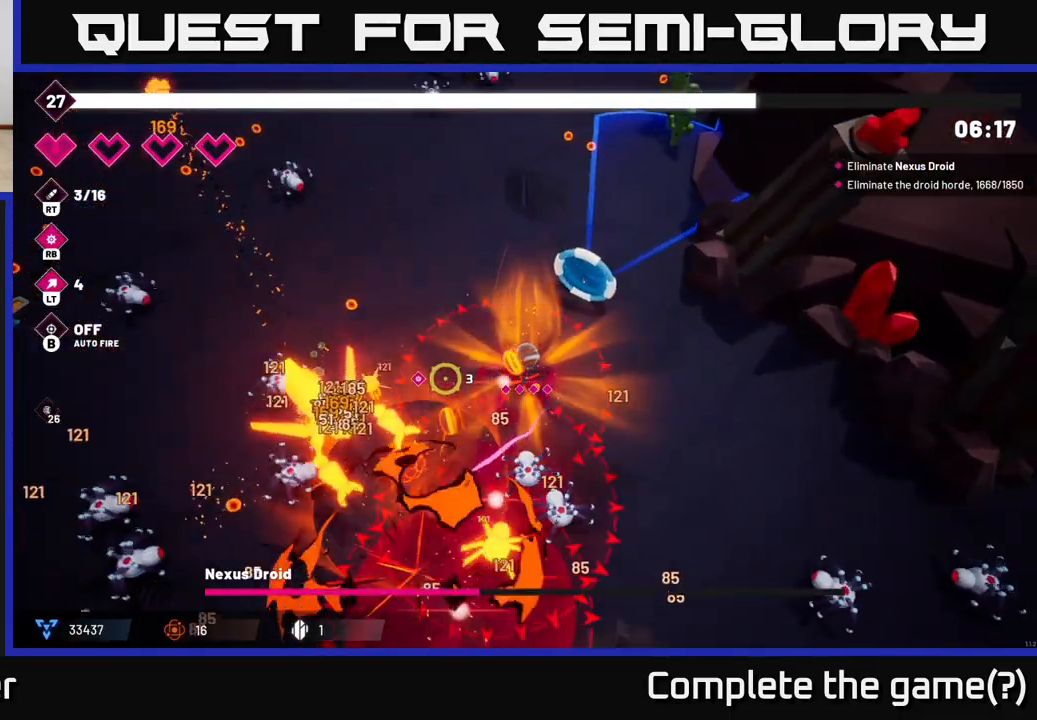
{"buttons": ["R2"], "left_stick": "up-left", "right_stick": "down-left", "events": [[50, "right_stick", "down-left"]]}
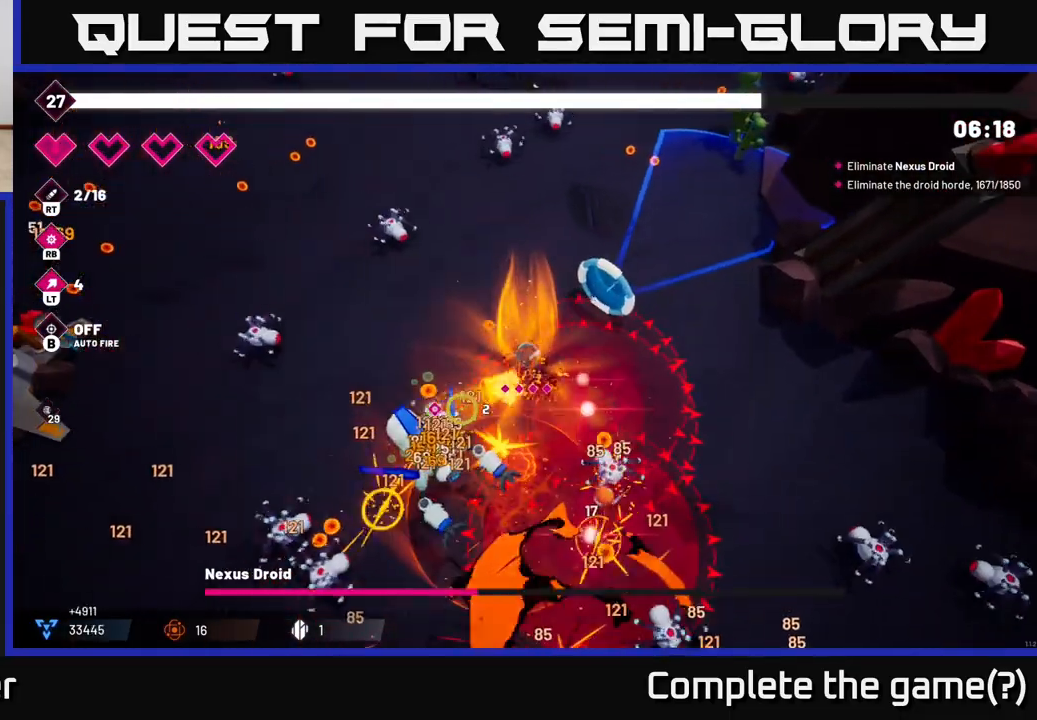
{"buttons": ["R2"], "left_stick": "left", "right_stick": "down-left", "events": [[100, "left_stick", "left"]]}
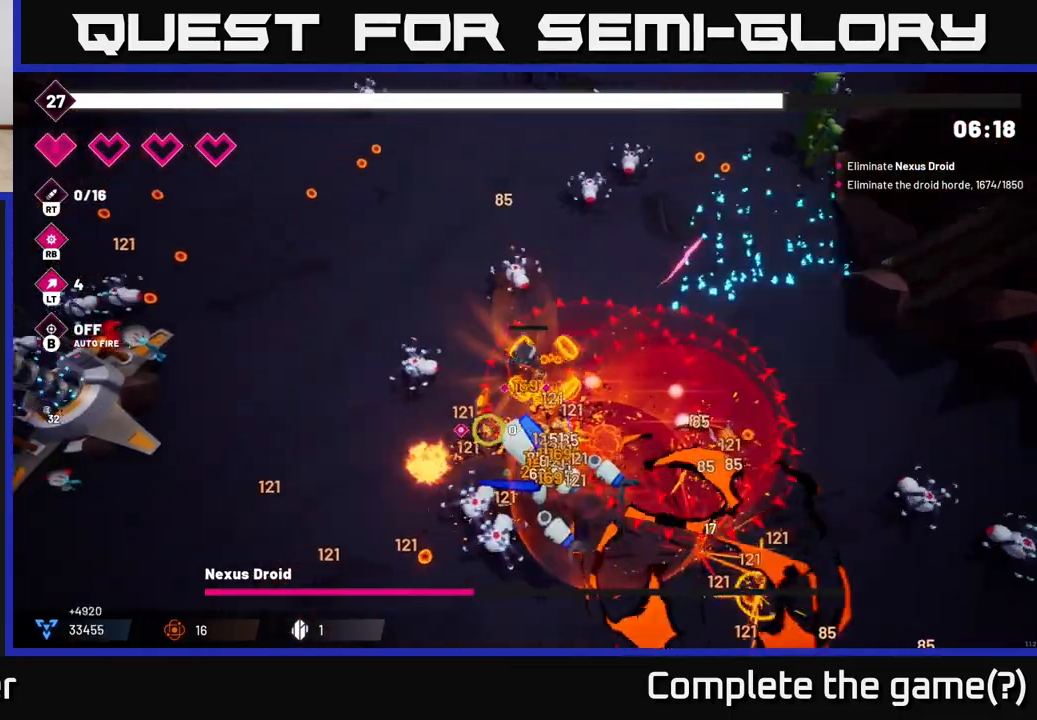
{"buttons": ["R2"], "left_stick": "down-left", "right_stick": "down-right", "events": [[50, "L2", "down"], [100, "right_stick", "down"], [200, "L2", "up"], [250, "right_stick", "down-right"], [317, "left_stick", "down-left"]]}
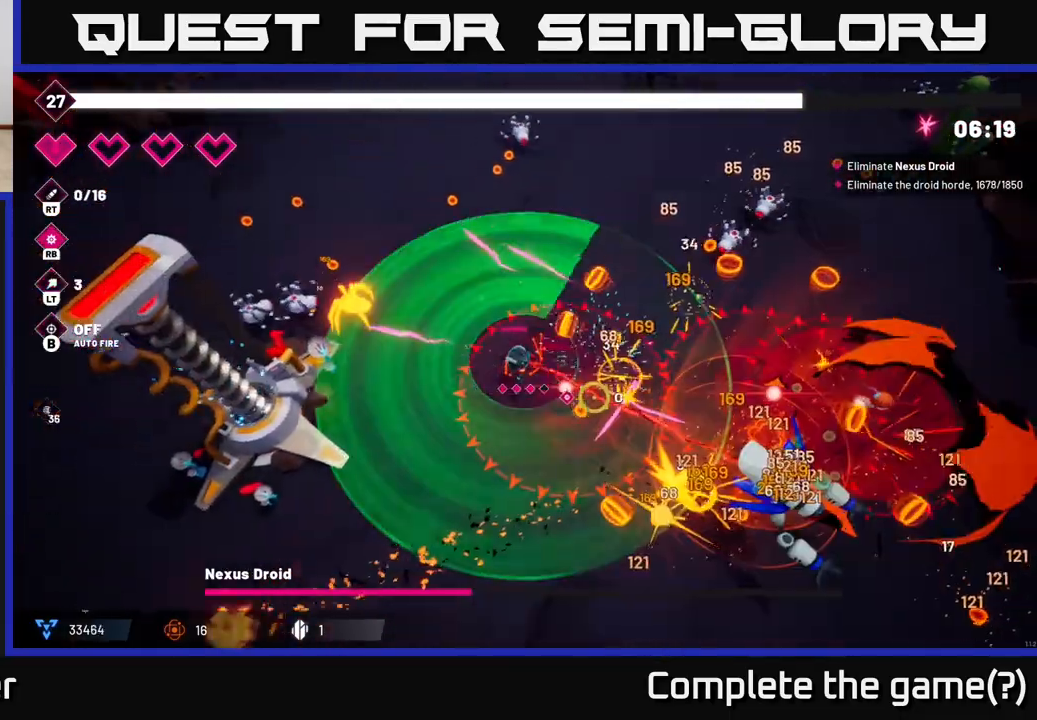
{"buttons": ["R2"], "left_stick": "down-right", "right_stick": "right", "events": [[83, "left_stick", "down"], [183, "right_stick", "right"], [483, "left_stick", "down-right"]]}
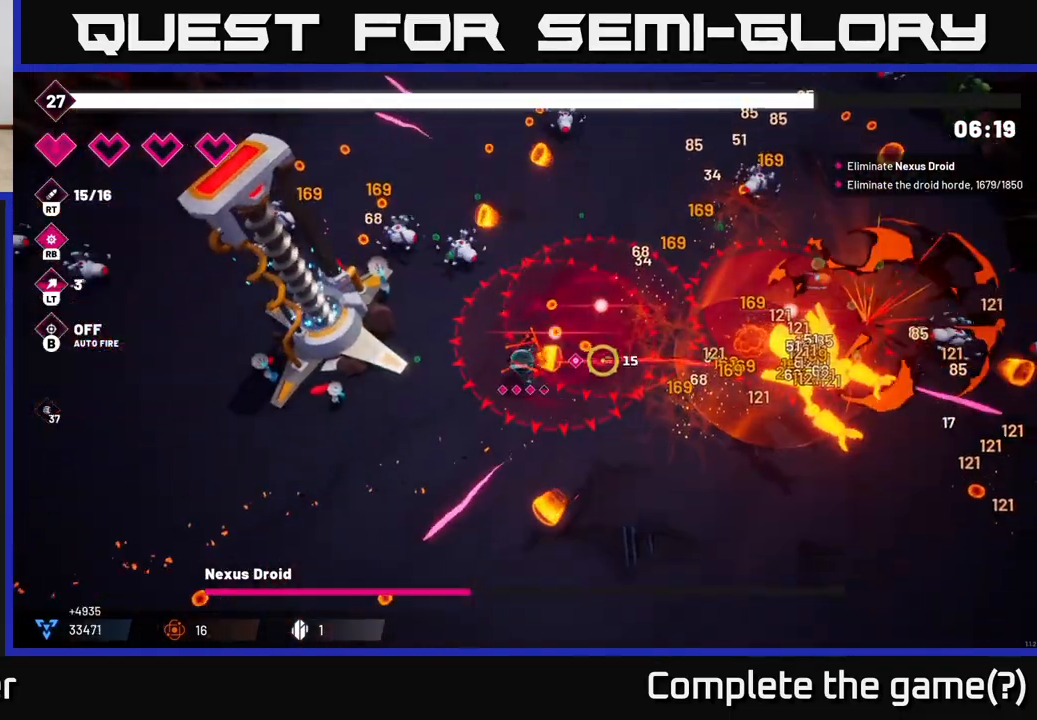
{"buttons": ["R2"], "left_stick": "down-right", "right_stick": "right", "events": []}
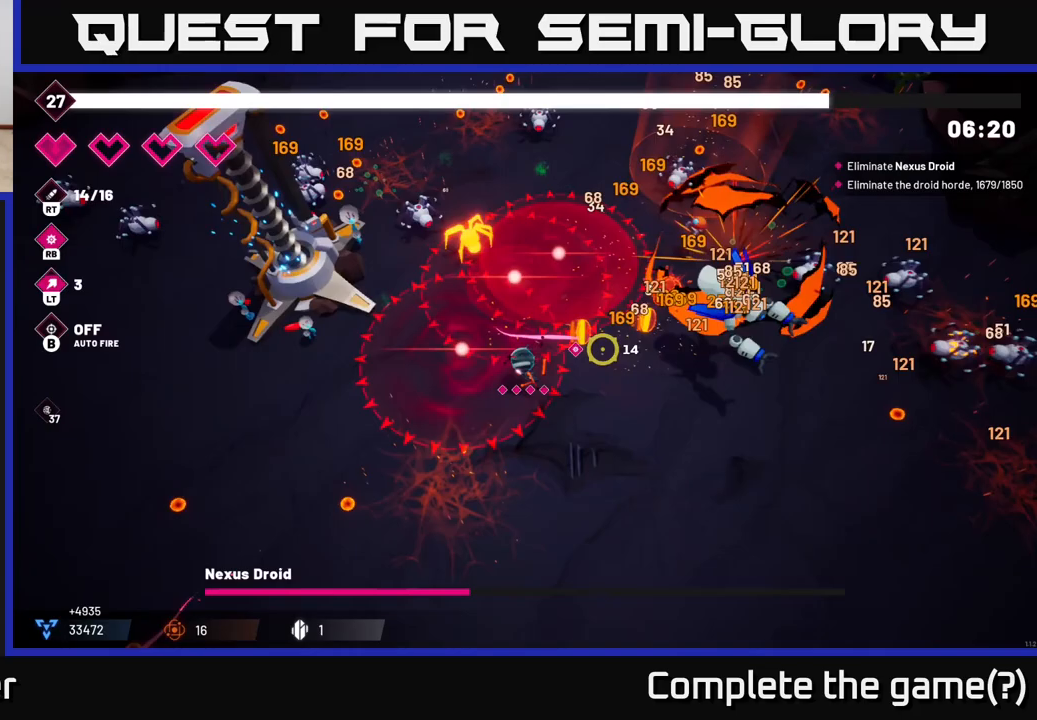
{"buttons": ["R2"], "left_stick": "down-right", "right_stick": "up-right", "events": [[183, "right_stick", "up-right"]]}